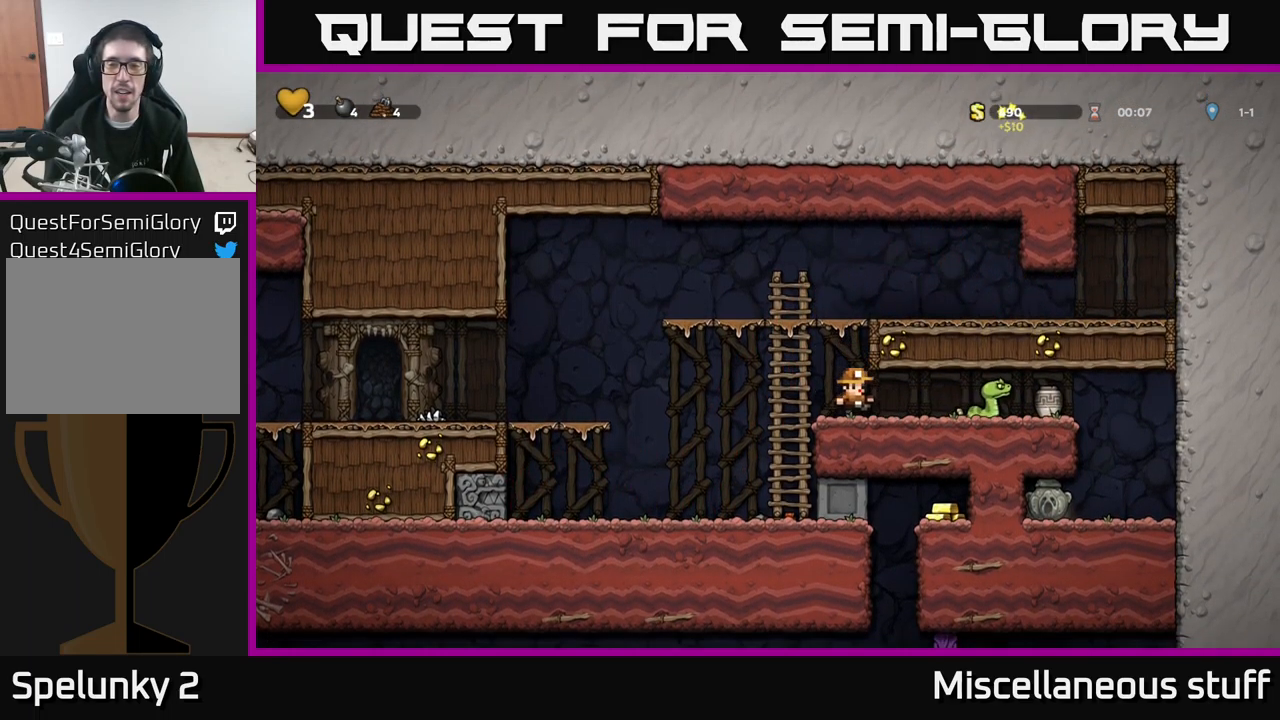
Gameplay with a controller (Xbox layout); each line is a JSON object with the inputs held at the frame after it. "events" lists button and stick changes between this image and that frame as [ms after this image, input, new state], when the widget could be followed in between. Not read: right_stick.
{"buttons": [], "left_stick": "center", "events": [[66, "X", "down"], [200, "X", "up"], [233, "DPAD_RIGHT", "up"], [283, "DPAD_LEFT", "down"], [416, "DPAD_LEFT", "up"]]}
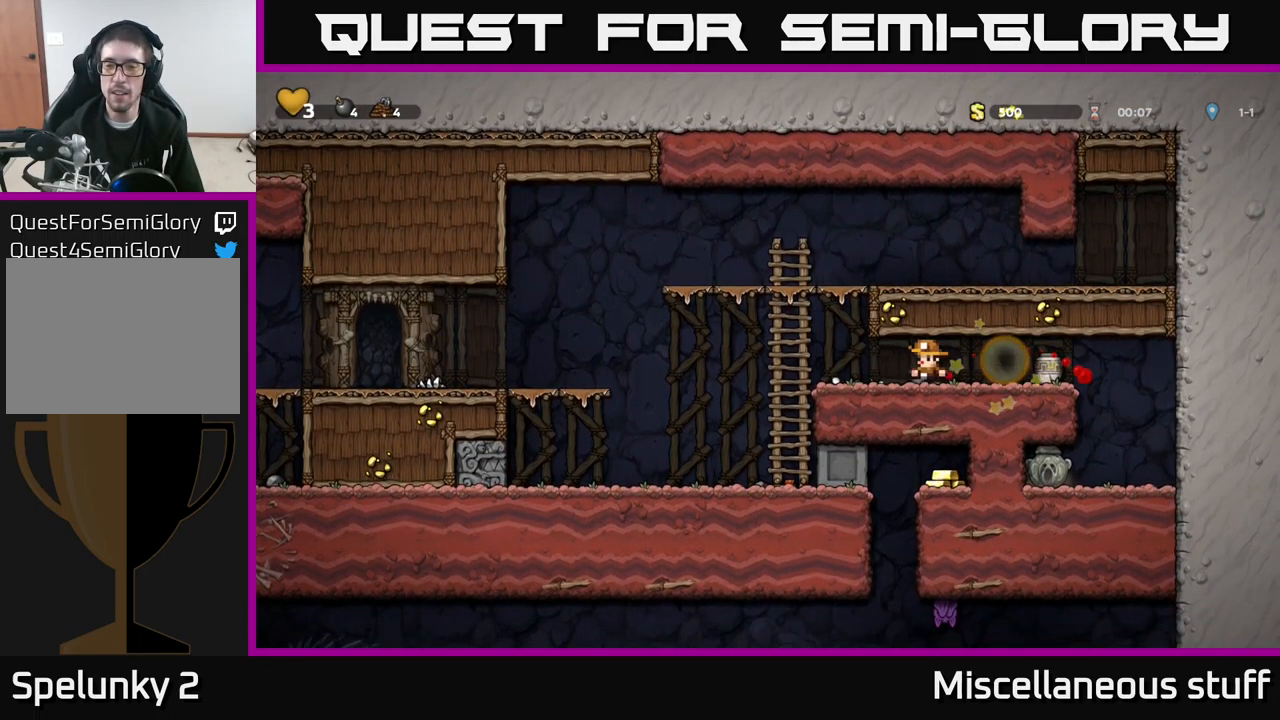
{"buttons": ["DPAD_LEFT"], "left_stick": "center", "events": [[116, "DPAD_RIGHT", "down"], [183, "X", "down"], [250, "X", "up"], [367, "DPAD_RIGHT", "up"], [400, "DPAD_LEFT", "down"]]}
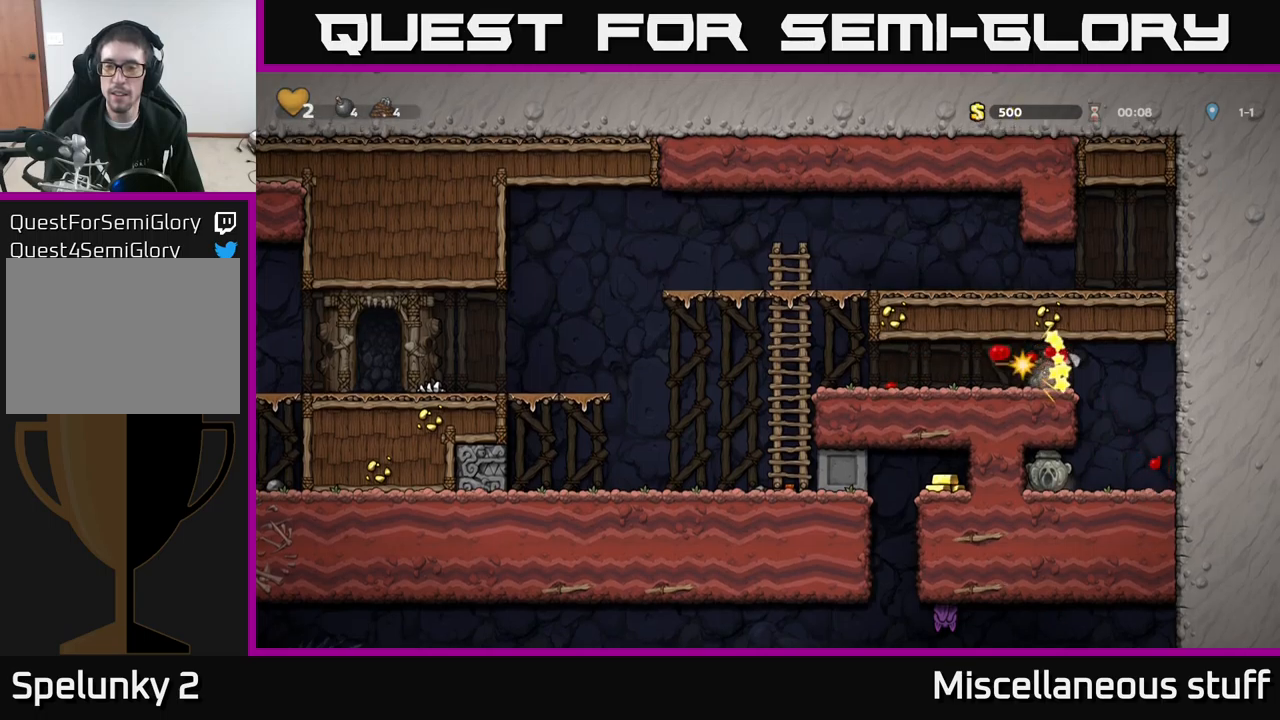
{"buttons": ["DPAD_RIGHT"], "left_stick": "center", "events": [[83, "DPAD_LEFT", "up"], [150, "DPAD_RIGHT", "down"], [300, "X", "down"], [417, "X", "up"]]}
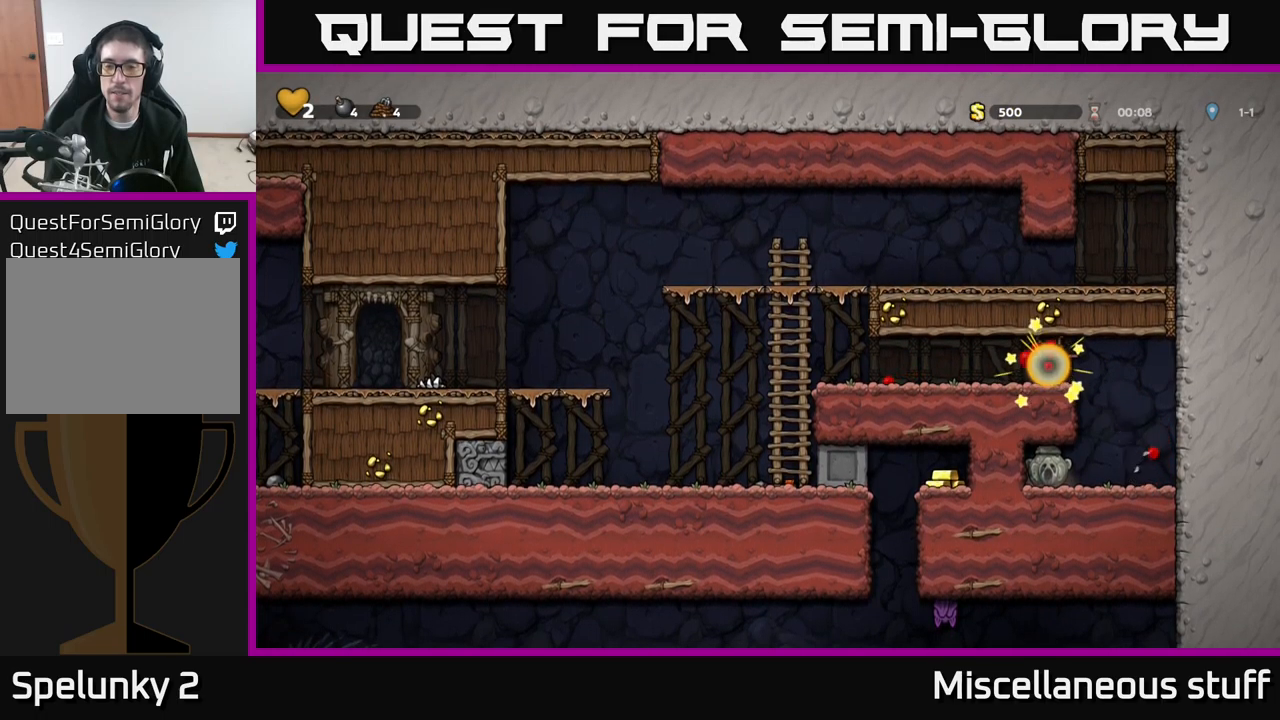
{"buttons": ["DPAD_LEFT"], "left_stick": "center", "events": [[200, "DPAD_RIGHT", "up"], [300, "DPAD_LEFT", "down"], [433, "X", "down"], [500, "X", "up"]]}
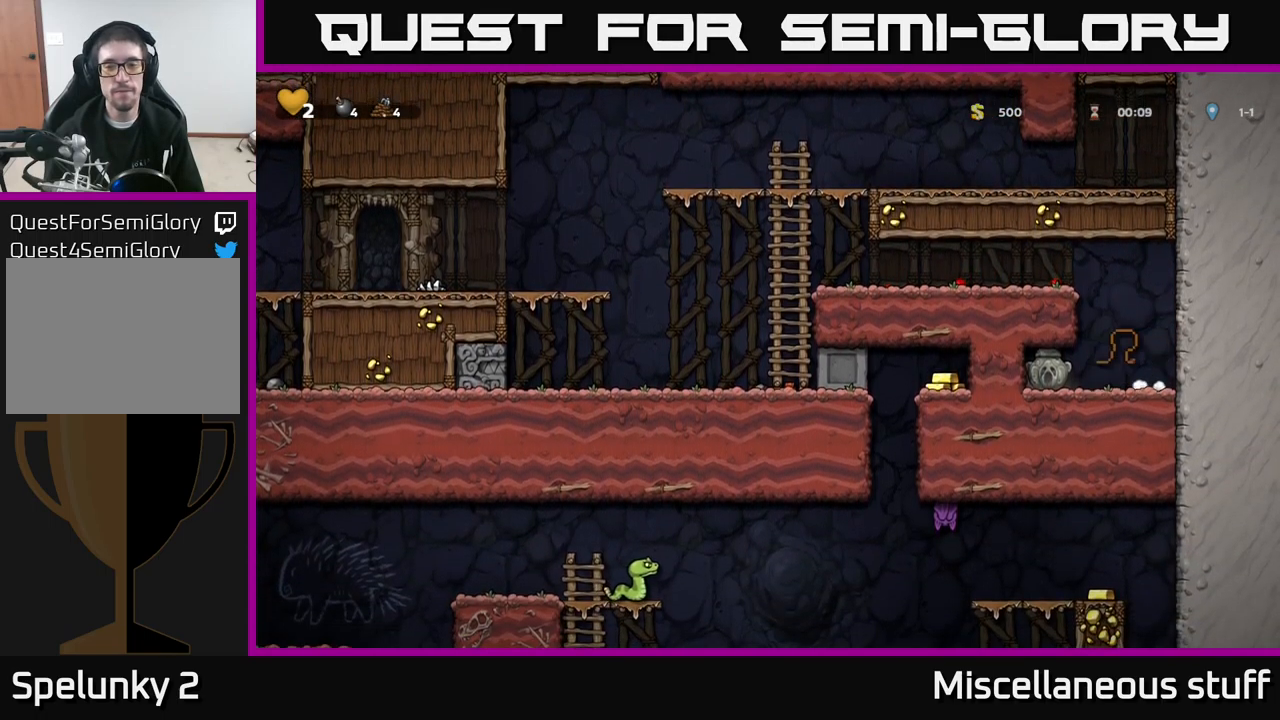
{"buttons": ["DPAD_RIGHT"], "left_stick": "center", "events": [[200, "DPAD_LEFT", "up"], [217, "DPAD_RIGHT", "down"]]}
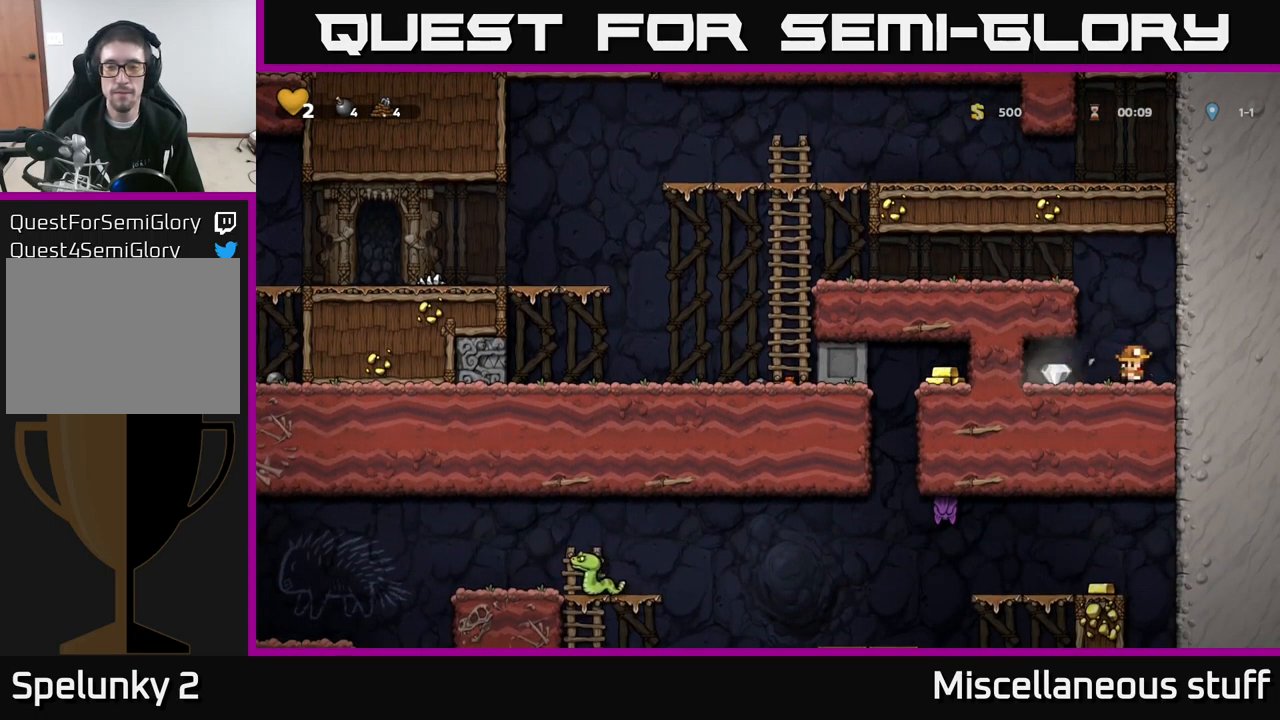
{"buttons": [], "left_stick": "center", "events": [[17, "DPAD_RIGHT", "up"], [50, "A", "down"], [67, "DPAD_LEFT", "down"], [183, "A", "up"], [300, "DPAD_LEFT", "up"], [350, "DPAD_RIGHT", "down"], [500, "DPAD_RIGHT", "up"]]}
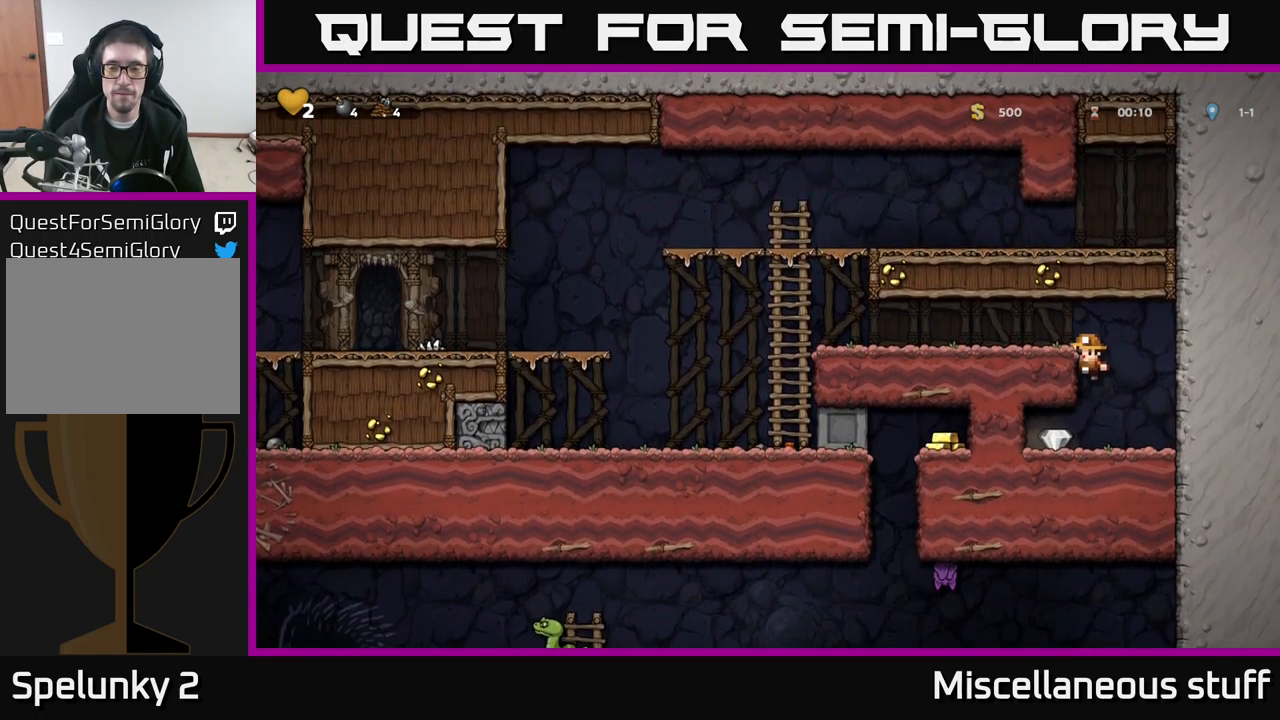
{"buttons": [], "left_stick": "center", "events": [[33, "DPAD_LEFT", "down"], [300, "DPAD_DOWN", "down"], [300, "DPAD_LEFT", "up"], [383, "A", "down"], [467, "A", "up"], [500, "DPAD_DOWN", "up"]]}
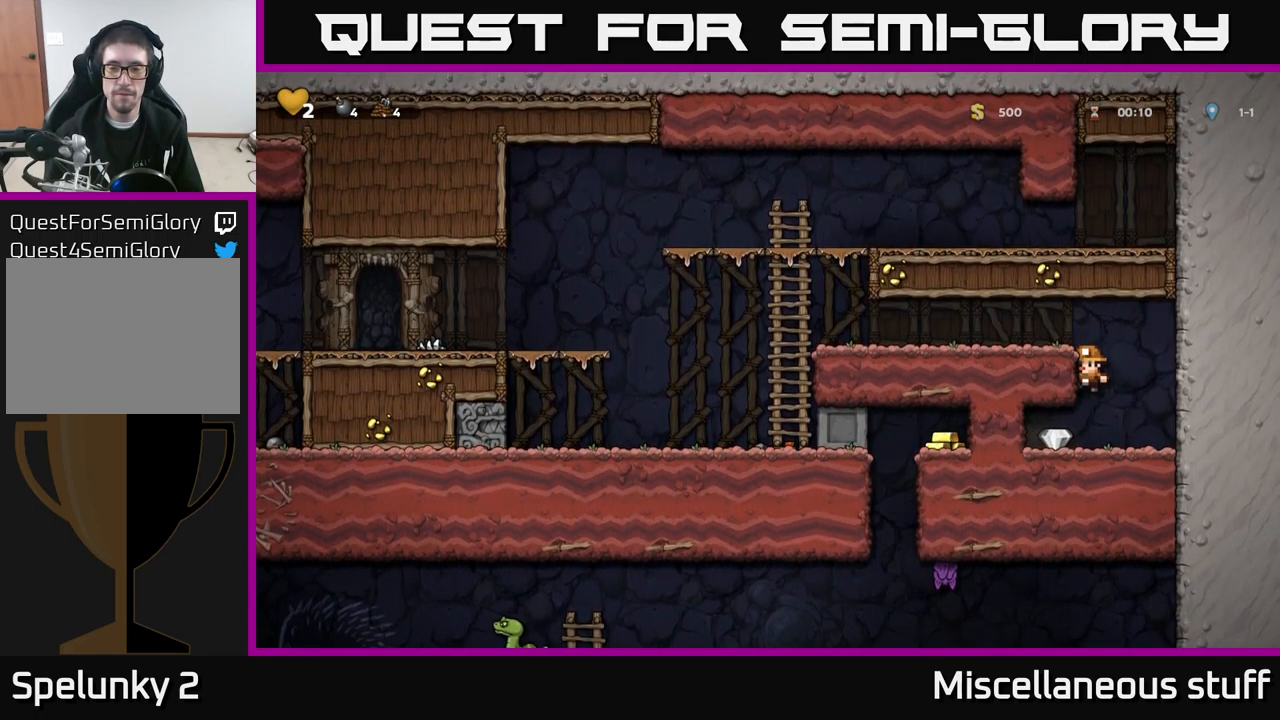
{"buttons": ["DPAD_RIGHT"], "left_stick": "center", "events": [[83, "DPAD_LEFT", "down"], [283, "DPAD_LEFT", "up"], [317, "DPAD_RIGHT", "down"]]}
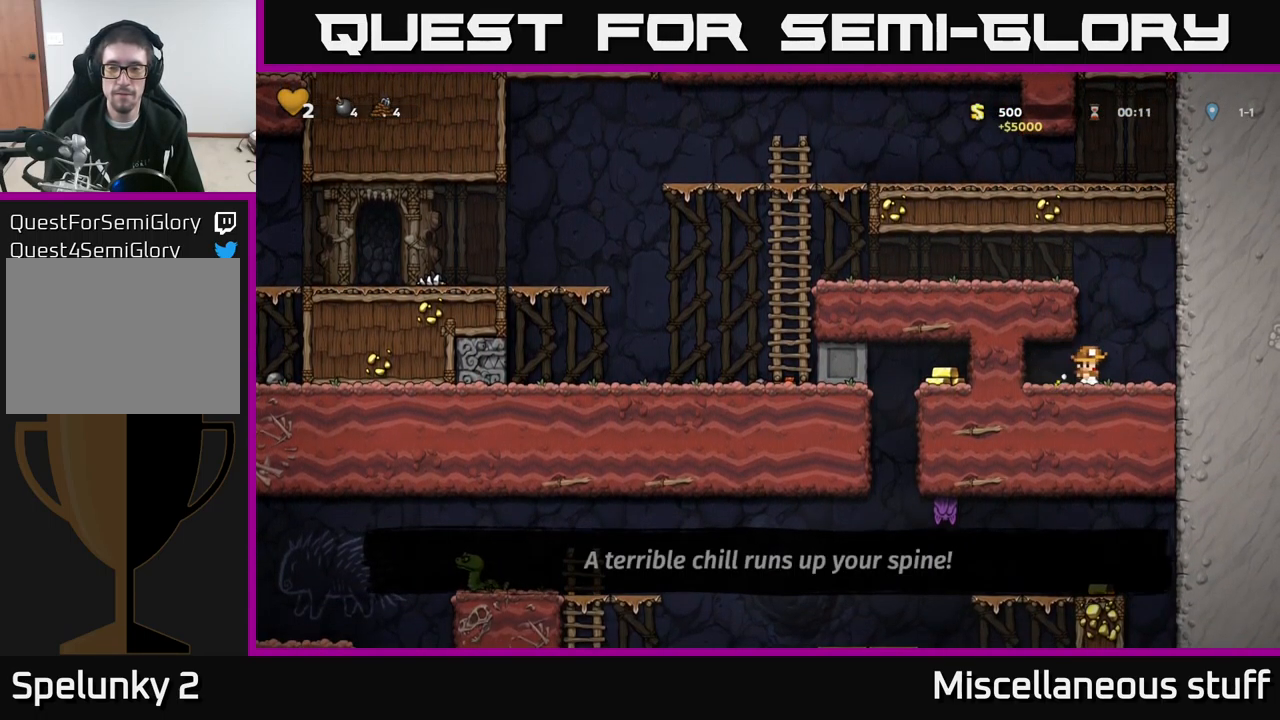
{"buttons": [], "left_stick": "center", "events": [[100, "A", "down"], [233, "A", "up"], [250, "DPAD_RIGHT", "up"]]}
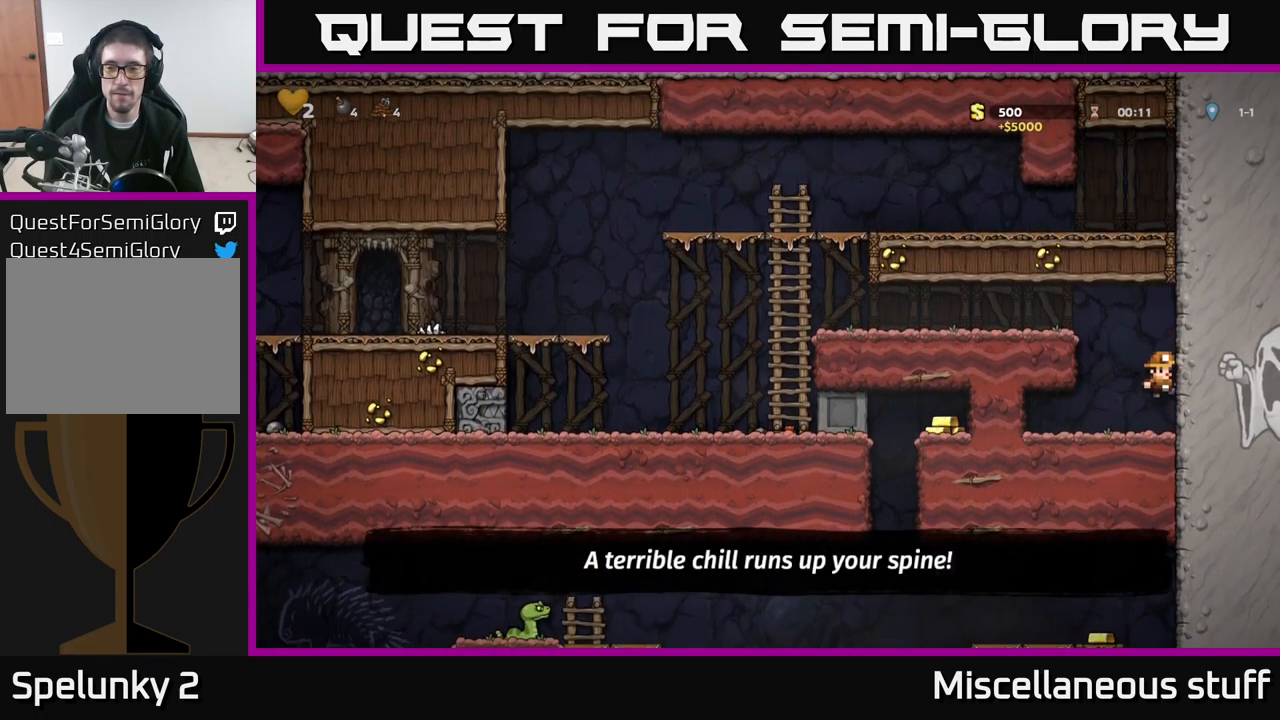
{"buttons": [], "left_stick": "center", "events": [[133, "A", "down"], [217, "A", "up"]]}
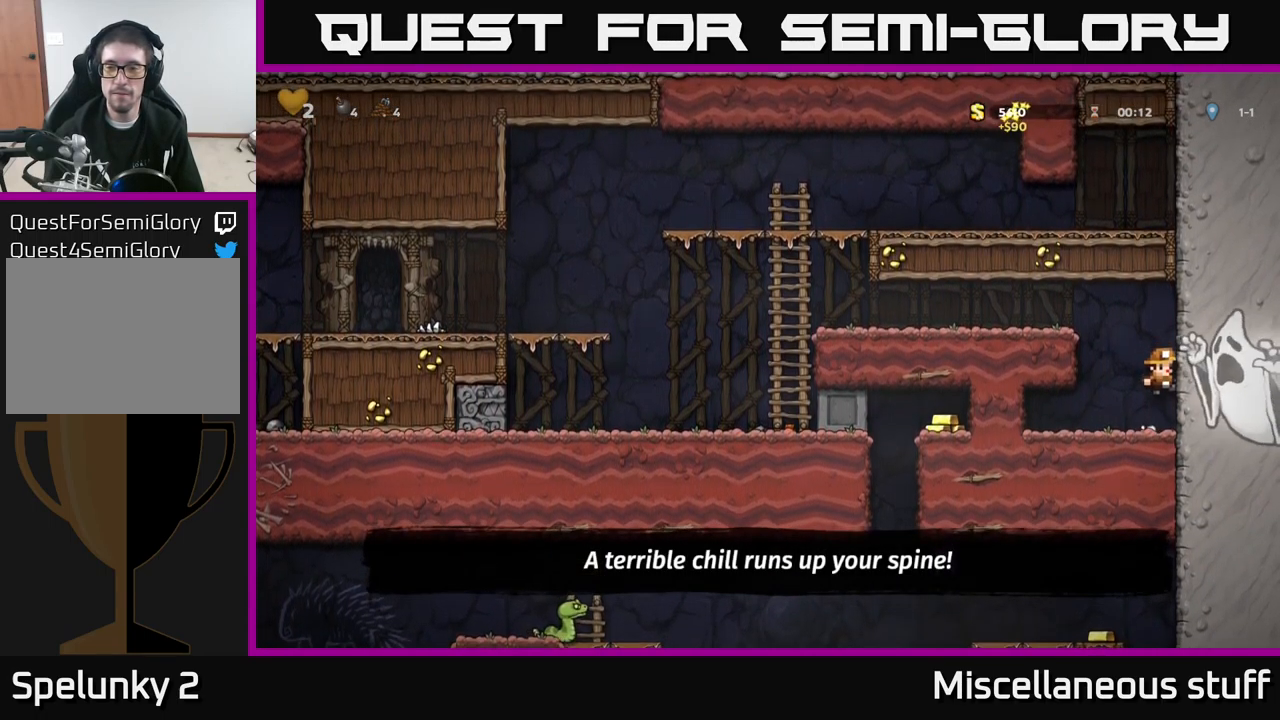
{"buttons": ["DPAD_RIGHT"], "left_stick": "center", "events": [[133, "A", "down"], [250, "A", "up"], [250, "DPAD_RIGHT", "down"]]}
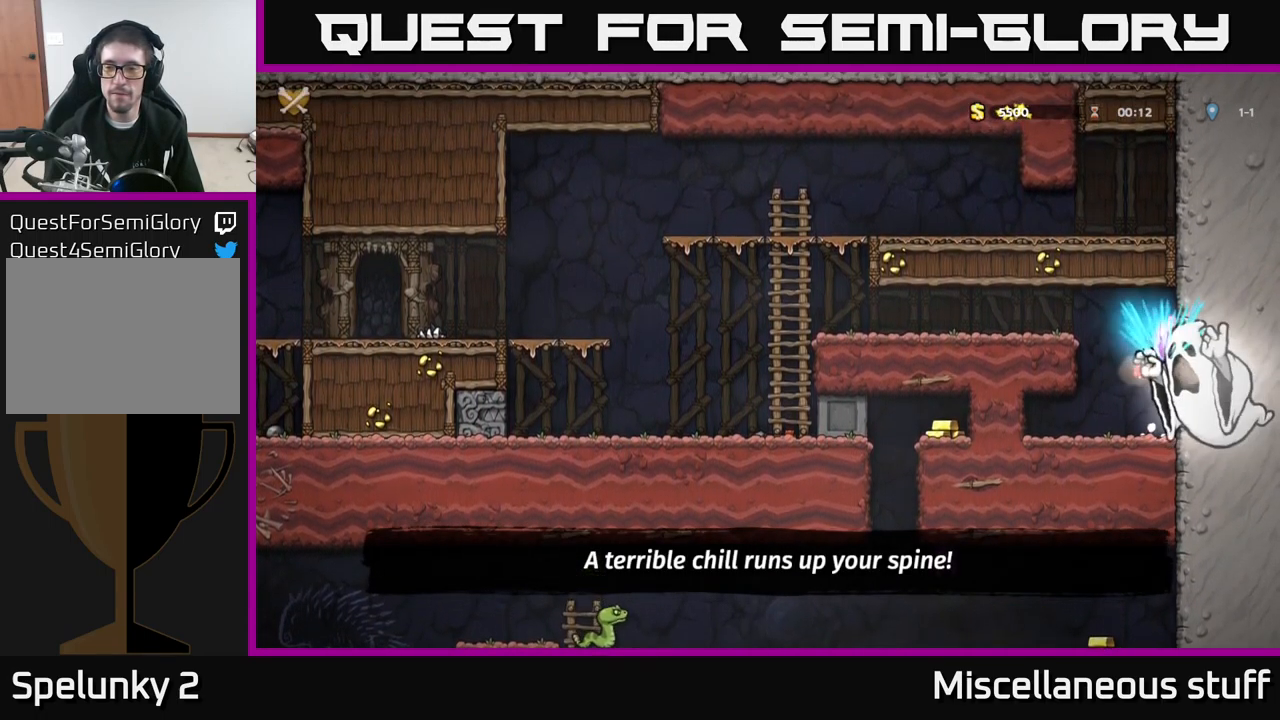
{"buttons": ["A"], "left_stick": "center", "events": [[183, "DPAD_RIGHT", "up"], [484, "A", "down"]]}
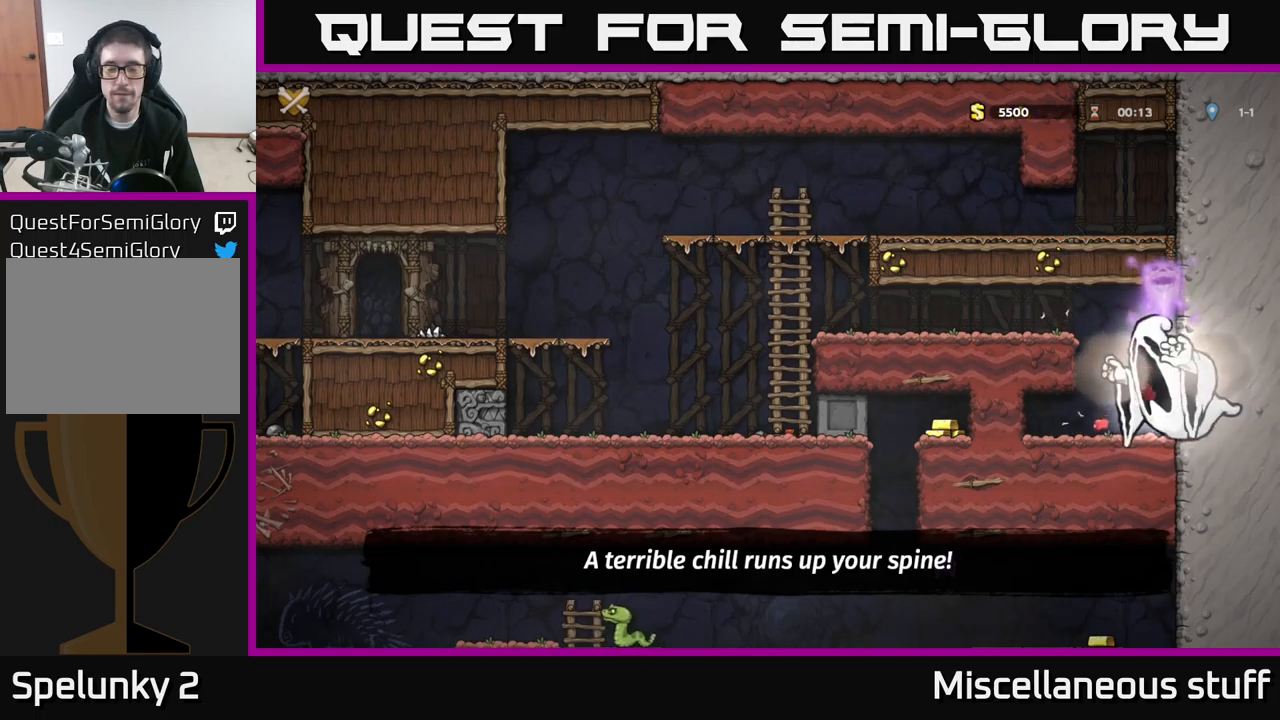
{"buttons": ["A", "X"], "left_stick": "center", "events": [[34, "X", "down"], [50, "A", "up"], [200, "A", "down"], [200, "X", "up"], [300, "X", "down"], [317, "A", "up"], [400, "A", "down"], [400, "X", "up"], [500, "X", "down"]]}
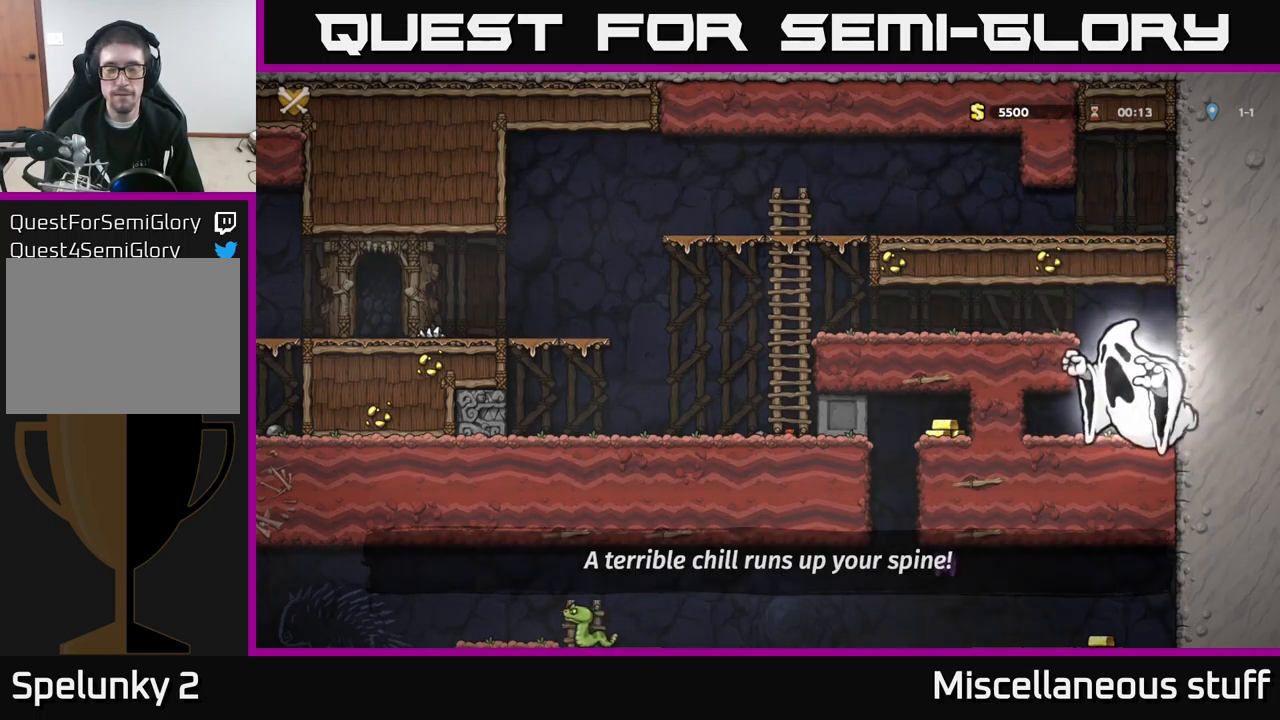
{"buttons": ["X"], "left_stick": "center", "events": [[50, "A", "up"], [100, "A", "down"], [117, "X", "up"], [200, "X", "down"], [234, "A", "up"], [284, "A", "down"], [300, "X", "up"], [400, "X", "down"], [417, "A", "up"]]}
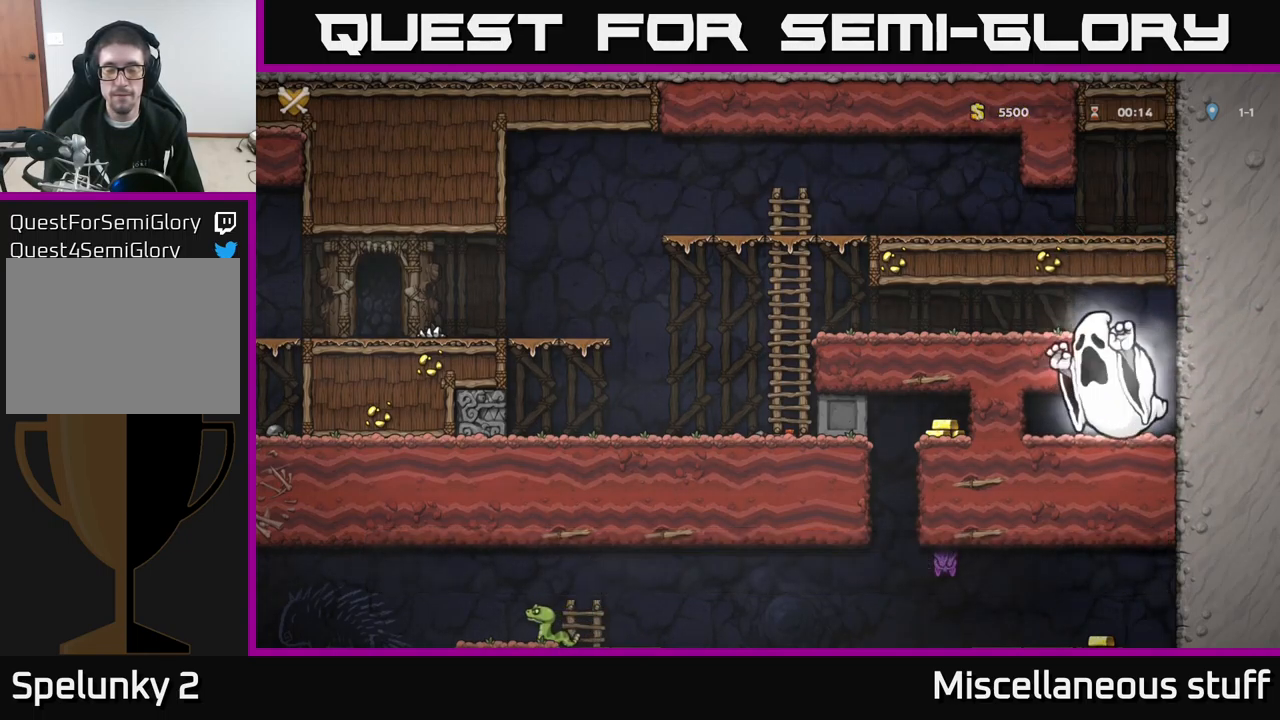
{"buttons": ["A"], "left_stick": "center", "events": [[50, "A", "down"], [50, "X", "up"], [134, "X", "down"], [167, "A", "up"], [267, "X", "up"], [317, "A", "down"], [367, "X", "down"], [484, "X", "up"]]}
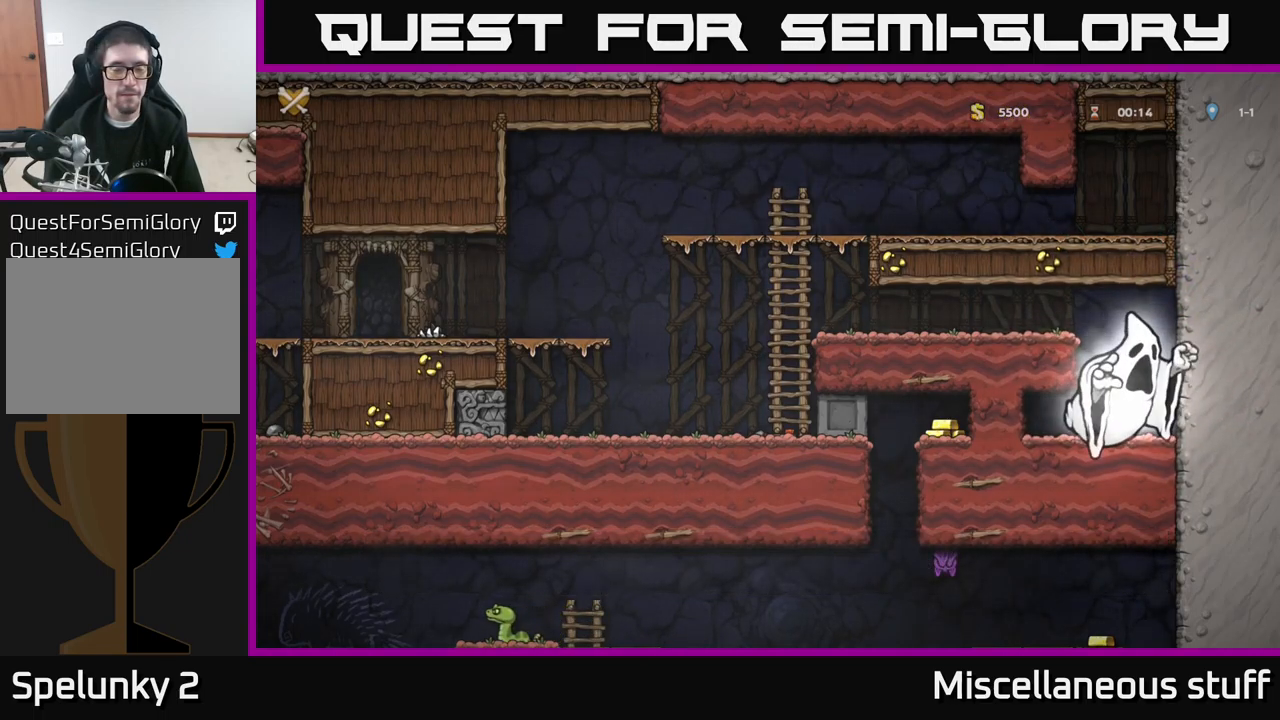
{"buttons": [], "left_stick": "center", "events": [[84, "A", "up"], [84, "X", "down"], [200, "X", "up"]]}
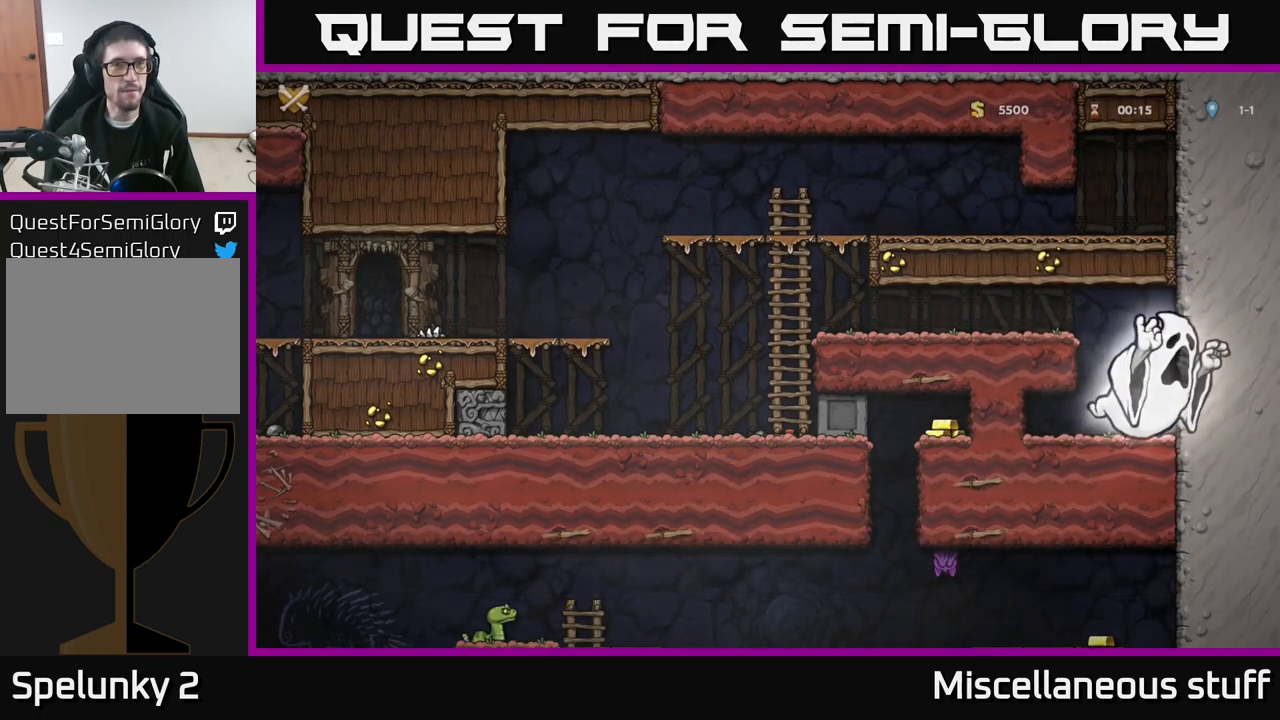
{"buttons": [], "left_stick": "center", "events": []}
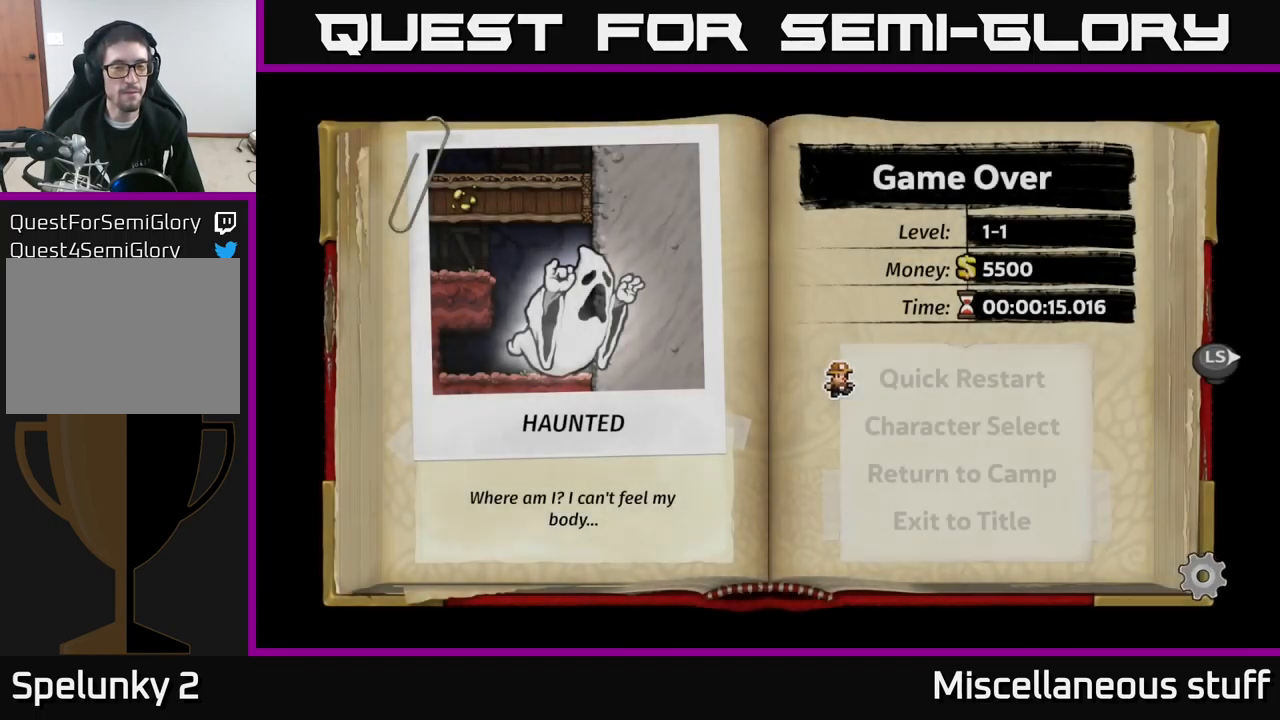
{"buttons": [], "left_stick": "center", "events": [[67, "A", "down"], [134, "A", "up"], [217, "A", "down"], [300, "A", "up"]]}
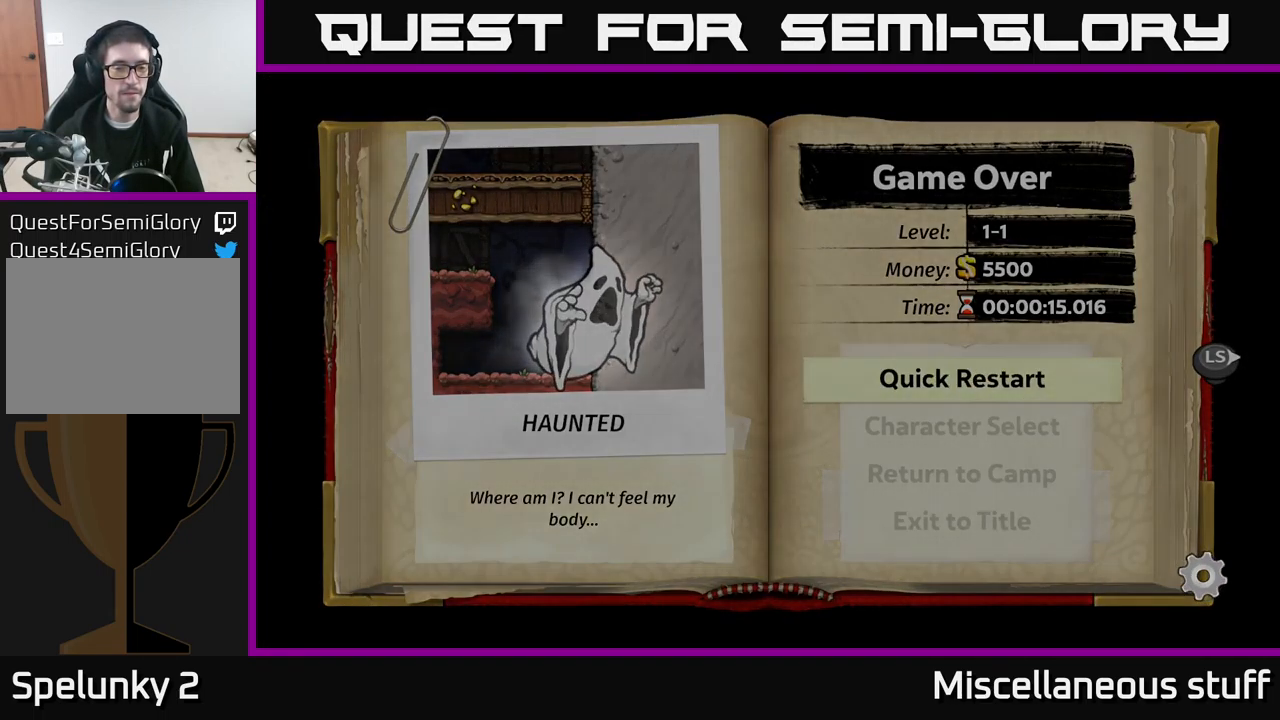
{"buttons": [], "left_stick": "center", "events": []}
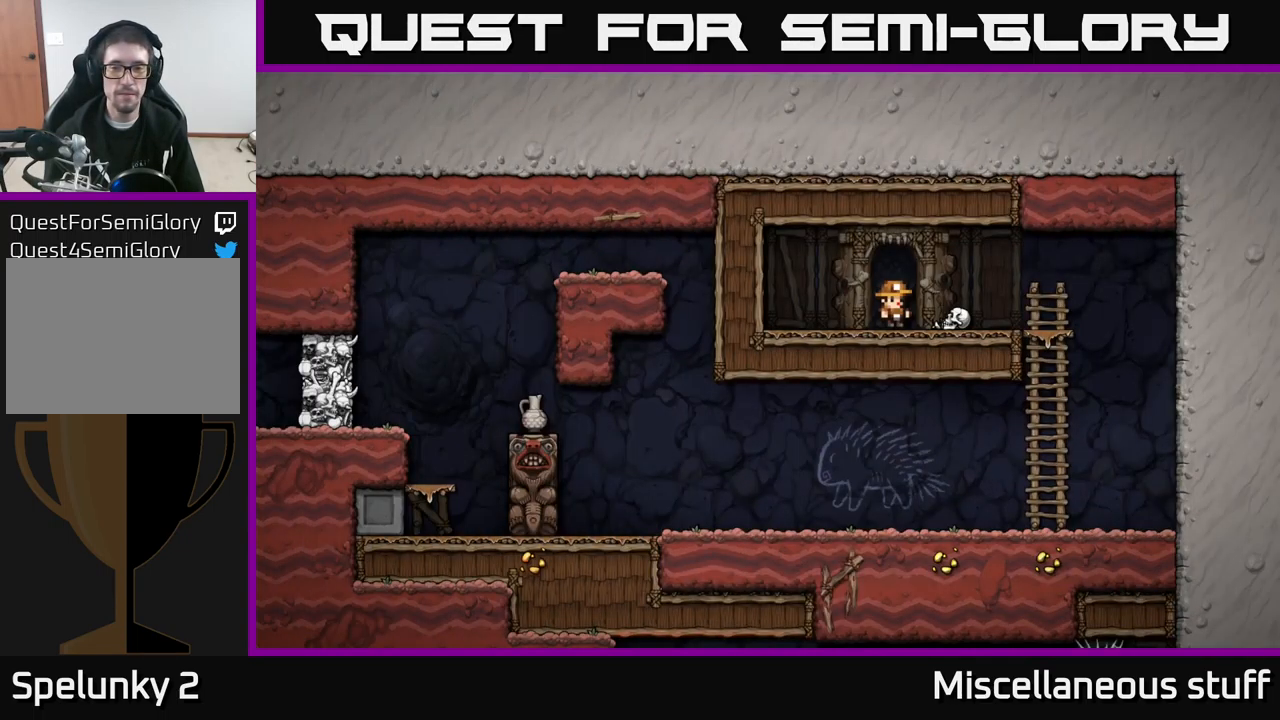
{"buttons": ["DPAD_RIGHT"], "left_stick": "center", "events": [[100, "DPAD_RIGHT", "down"]]}
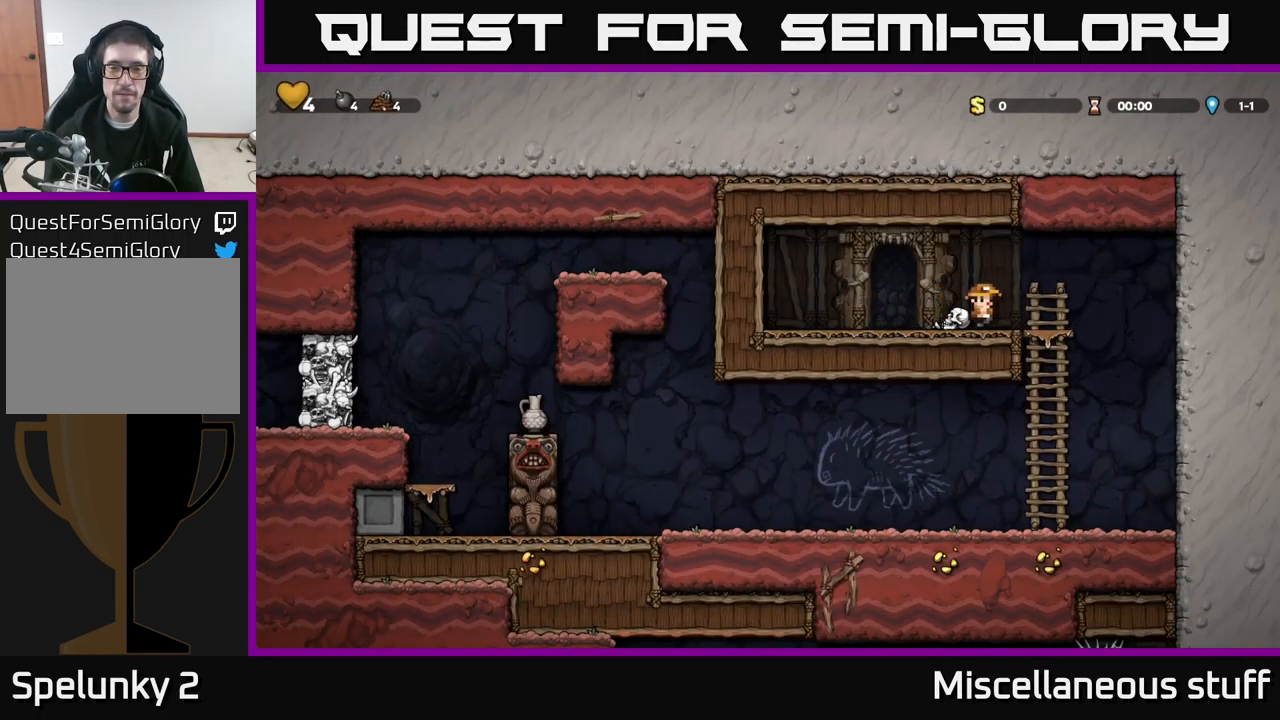
{"buttons": ["DPAD_LEFT"], "left_stick": "center", "events": [[100, "DPAD_DOWN", "down"], [150, "DPAD_RIGHT", "up"], [167, "A", "down"], [217, "DPAD_DOWN", "up"], [250, "A", "up"], [300, "DPAD_LEFT", "down"]]}
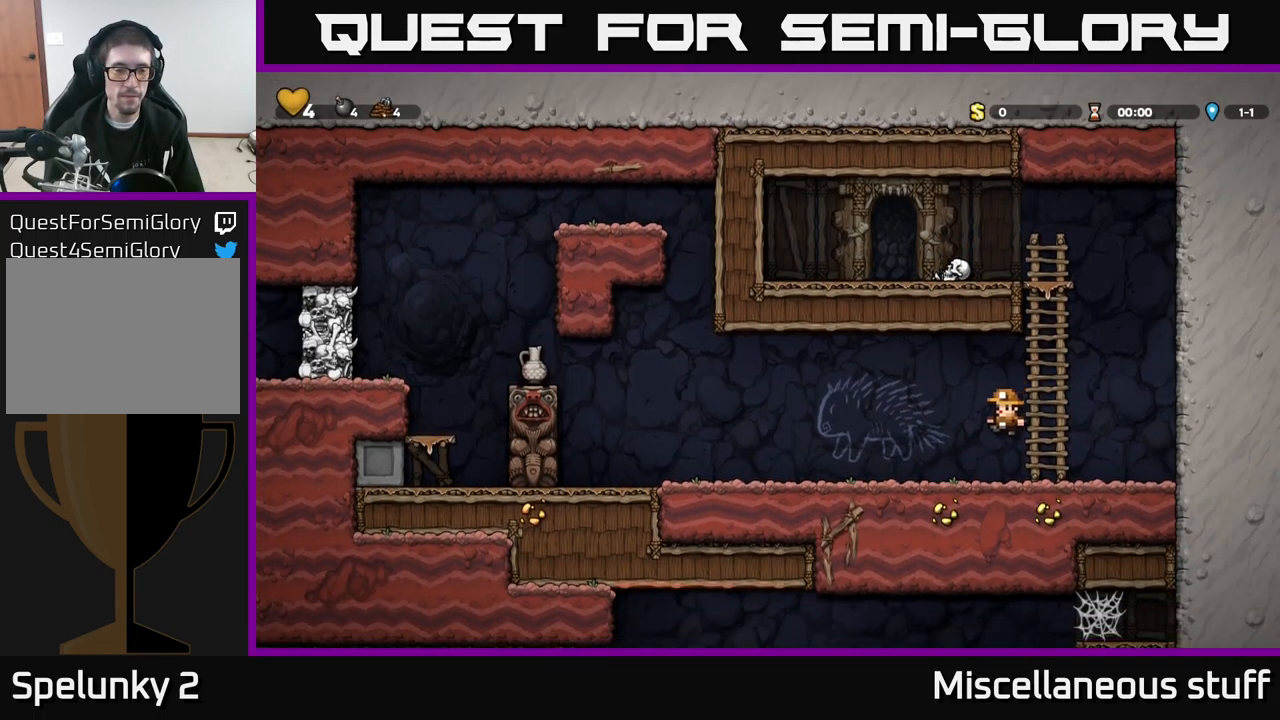
{"buttons": ["DPAD_LEFT"], "left_stick": "center", "events": [[250, "A", "down"], [350, "A", "up"]]}
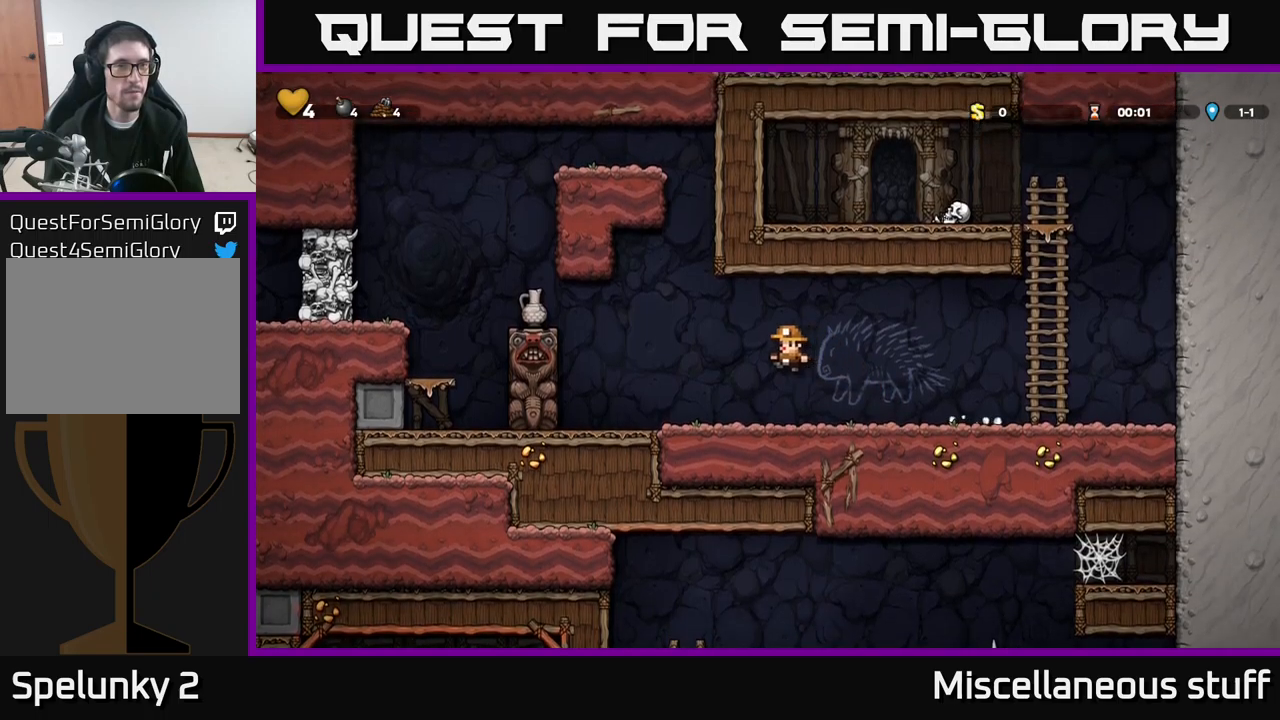
{"buttons": ["DPAD_RIGHT"], "left_stick": "center", "events": [[216, "DPAD_LEFT", "up"], [250, "DPAD_RIGHT", "down"]]}
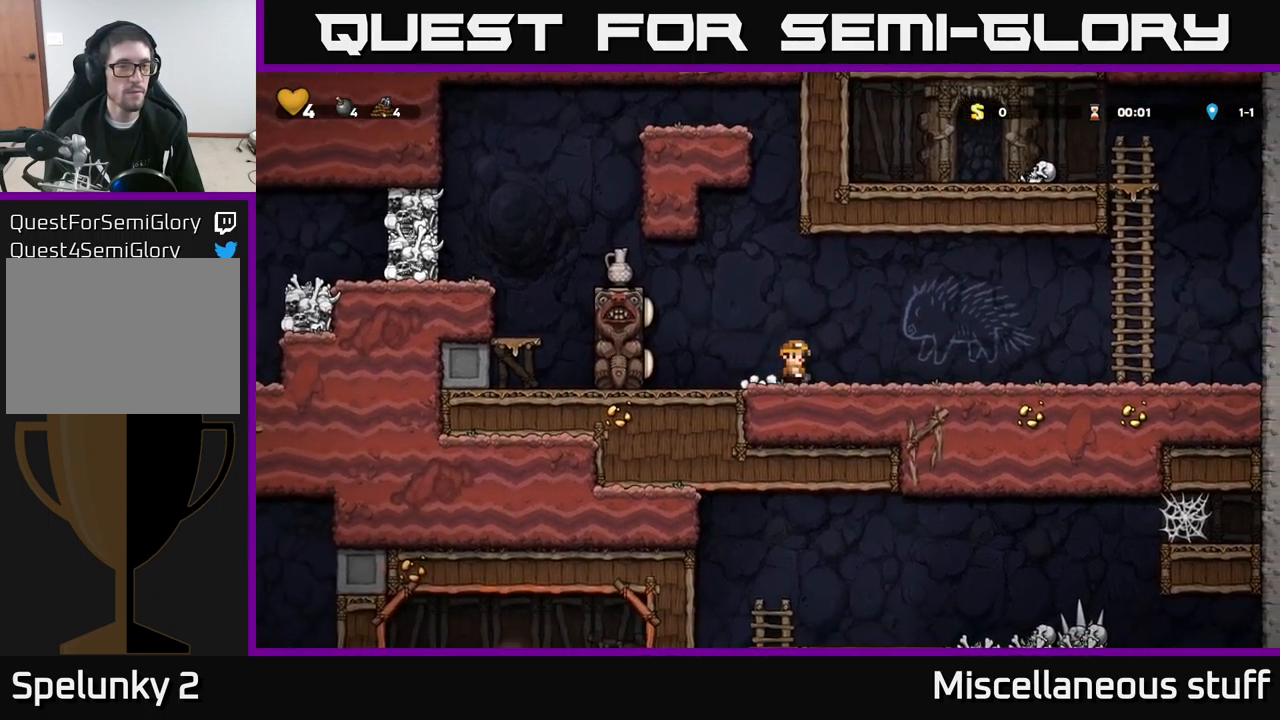
{"buttons": ["A", "DPAD_LEFT"], "left_stick": "center", "events": [[50, "DPAD_RIGHT", "up"], [133, "DPAD_LEFT", "down"], [400, "A", "down"]]}
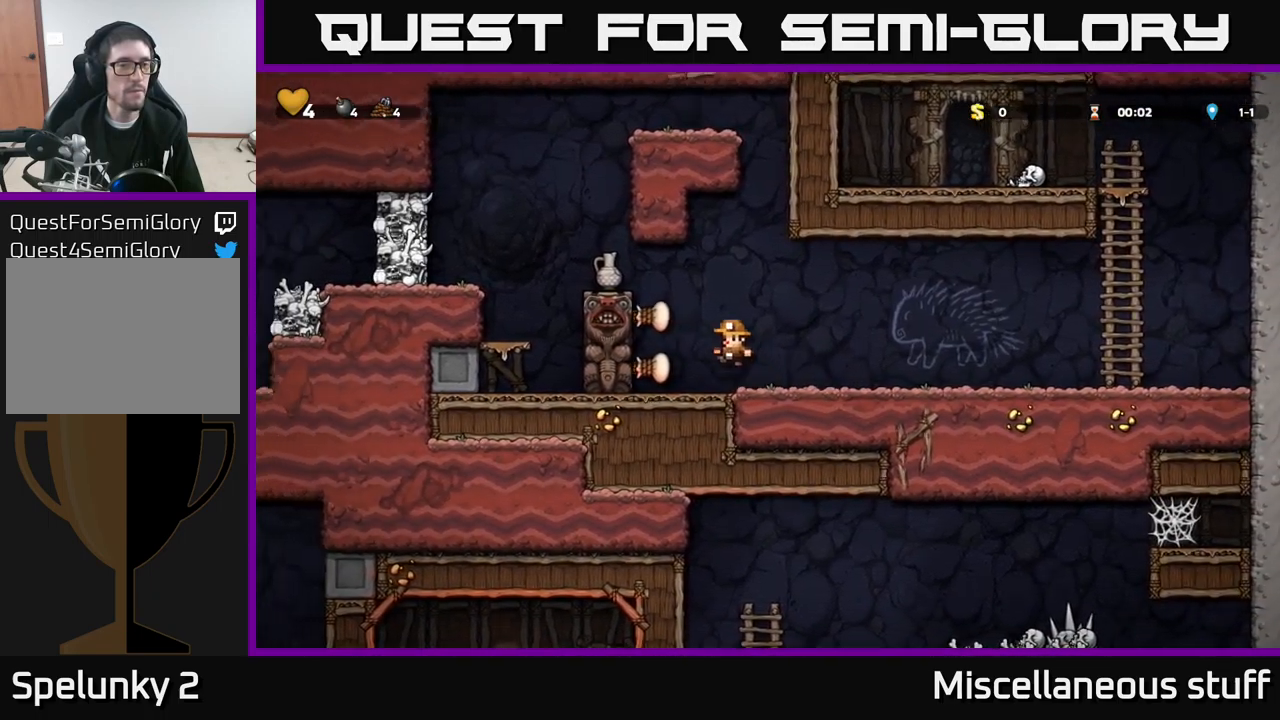
{"buttons": [], "left_stick": "center", "events": [[66, "A", "up"], [283, "A", "down"], [400, "A", "up"], [466, "DPAD_LEFT", "up"]]}
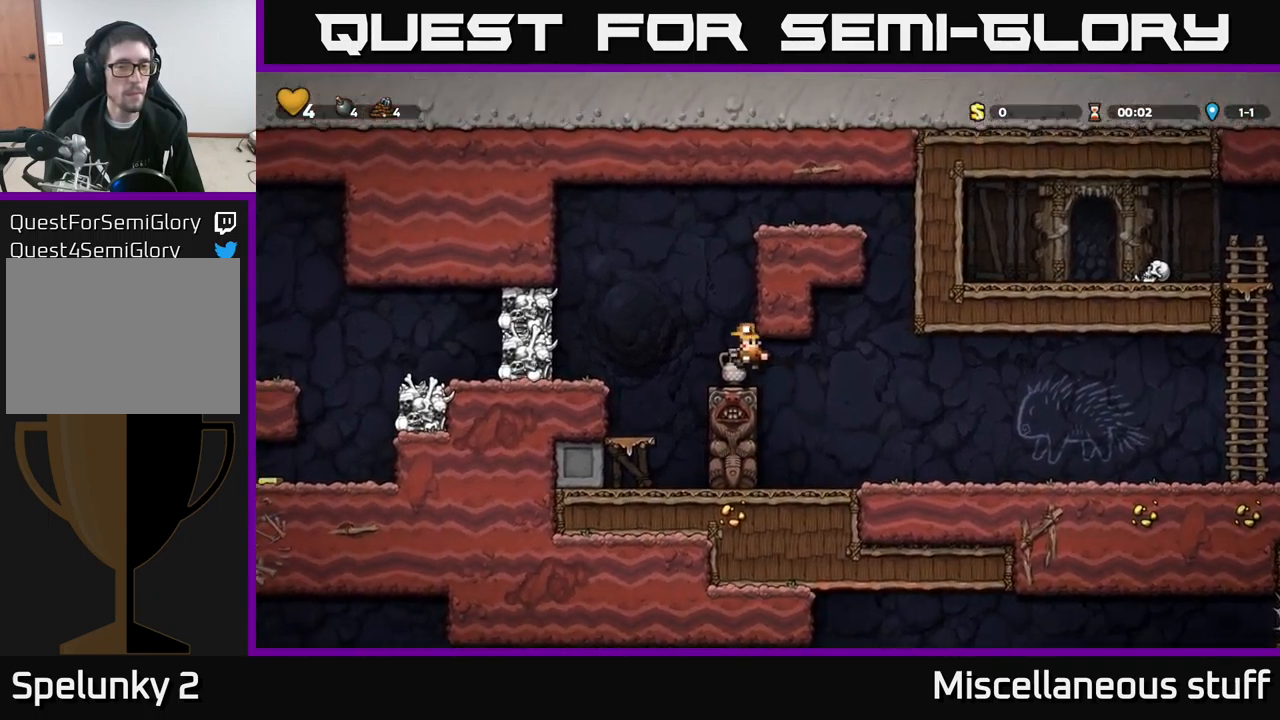
{"buttons": [], "left_stick": "center", "events": [[100, "DPAD_DOWN", "down"], [216, "X", "down"], [300, "DPAD_DOWN", "up"], [316, "X", "up"], [383, "X", "down"], [500, "X", "up"]]}
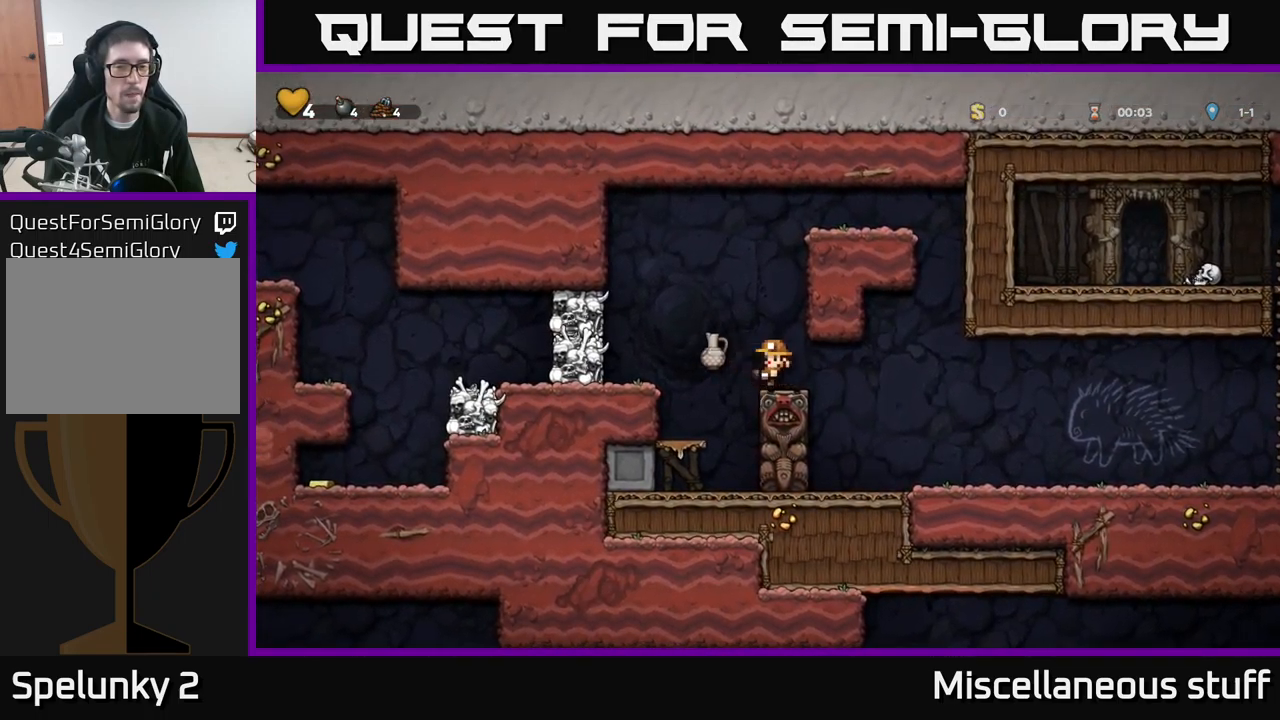
{"buttons": [], "left_stick": "center", "events": [[133, "A", "down"], [133, "DPAD_LEFT", "down"], [383, "A", "up"], [483, "DPAD_LEFT", "up"]]}
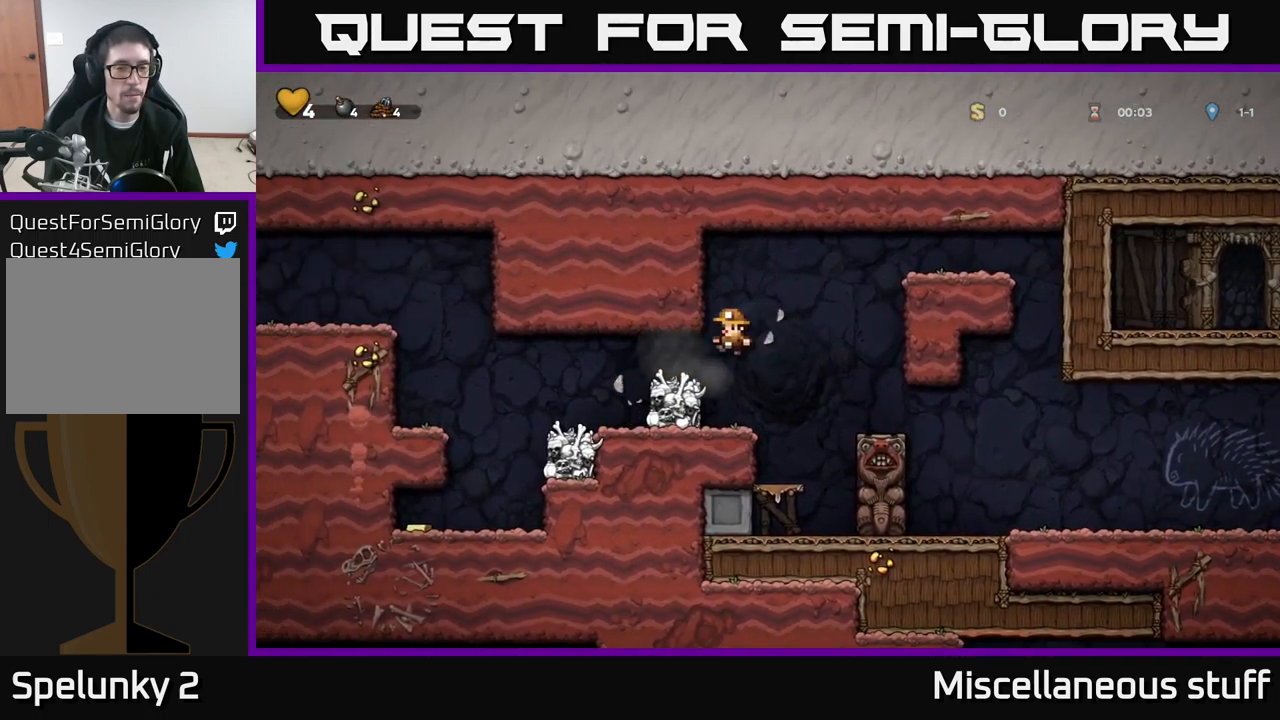
{"buttons": [], "left_stick": "center", "events": [[200, "DPAD_LEFT", "down"], [450, "DPAD_LEFT", "up"]]}
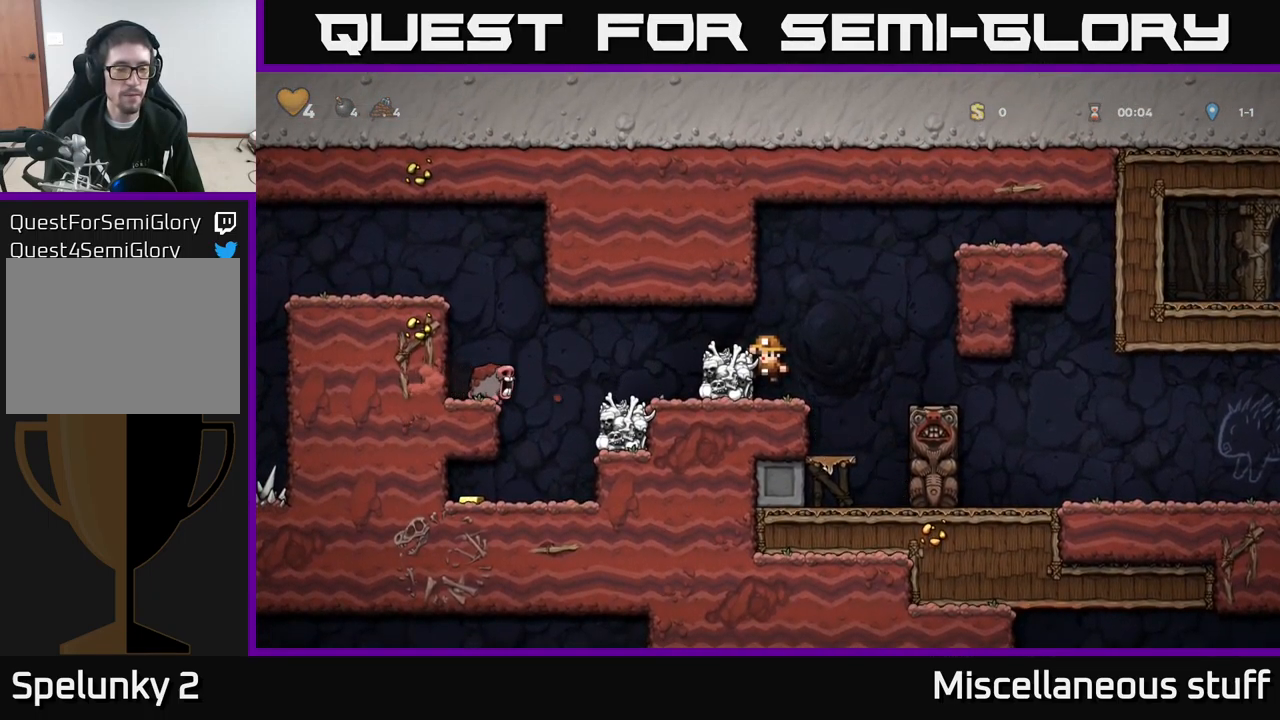
{"buttons": ["DPAD_LEFT"], "left_stick": "center", "events": [[200, "A", "down"], [200, "DPAD_LEFT", "down"], [283, "A", "up"]]}
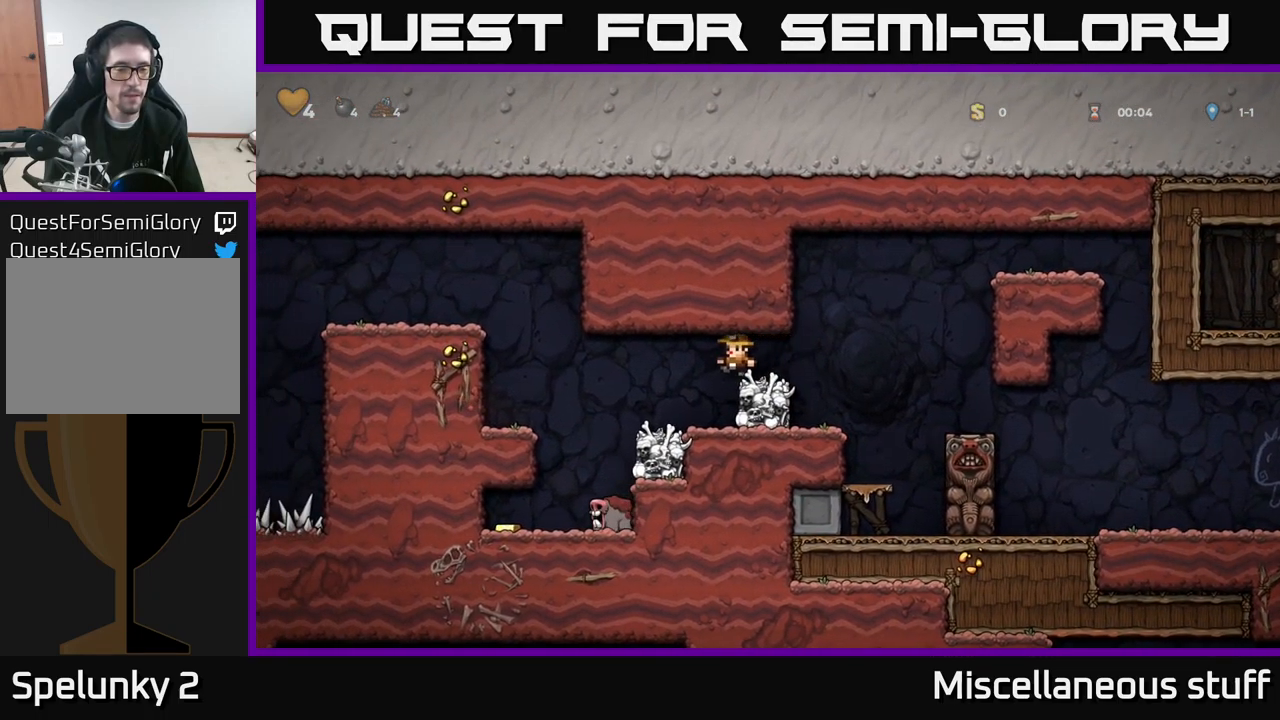
{"buttons": ["DPAD_LEFT"], "left_stick": "center", "events": [[83, "DPAD_LEFT", "up"], [416, "DPAD_LEFT", "down"]]}